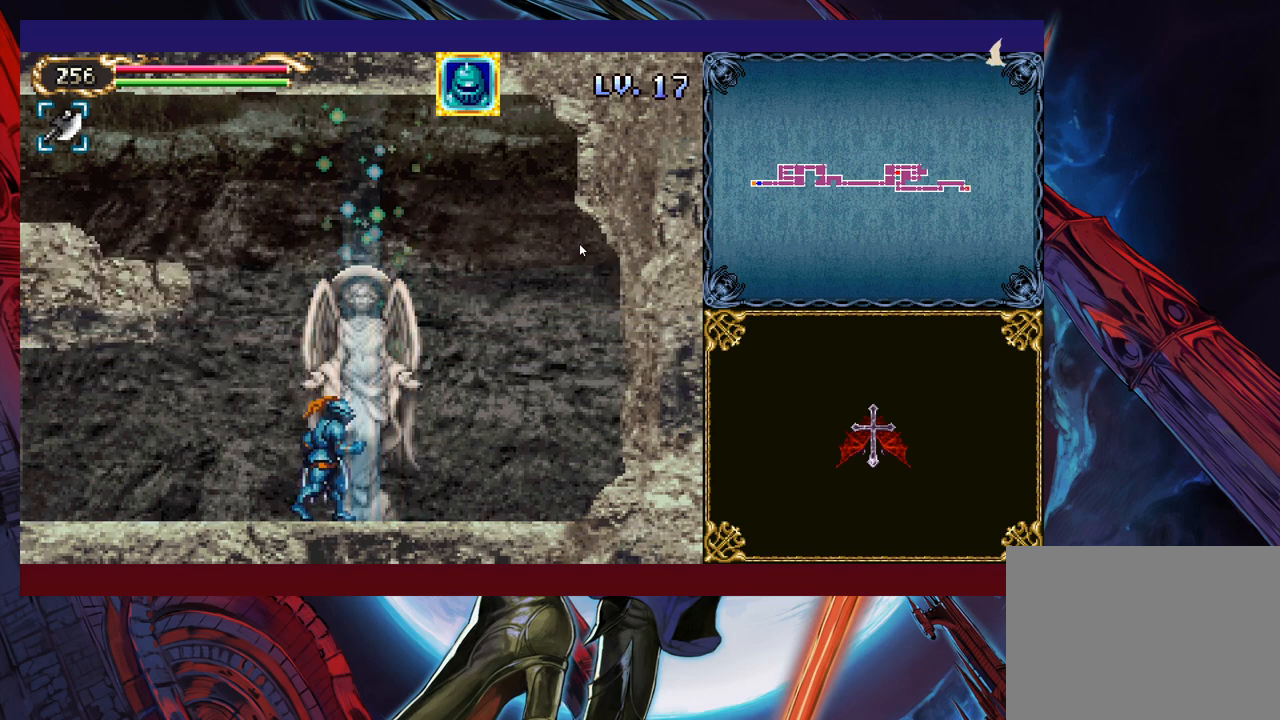
Gameplay with a controller (Xbox layout); each line is a JSON object with the inputs held at the frame after it. "events" lists button and stick changes between this image and that frame as [ms after this image, input, new state], when the widget could be followed in between. Not read: L2 R2 R3 right_stick.
{"buttons": ["B"], "left_stick": "center", "events": [[450, "B", "down"]]}
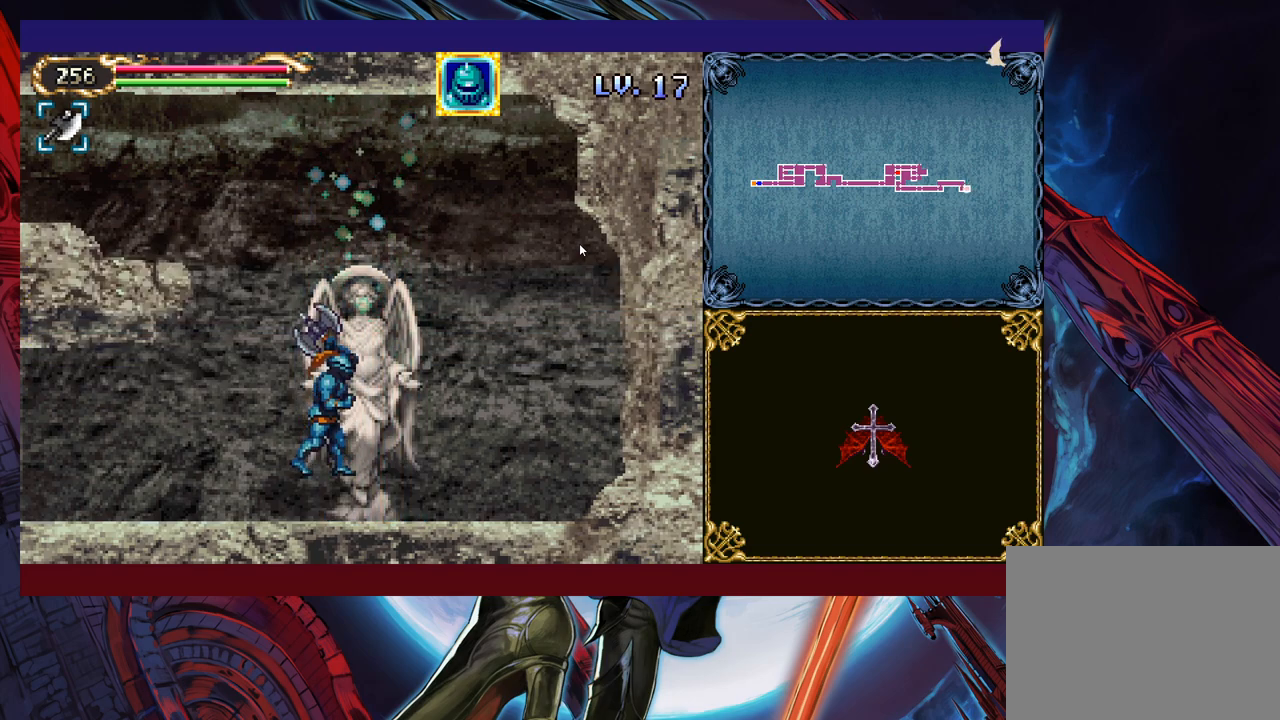
{"buttons": ["B"], "left_stick": "left", "events": [[150, "B", "up"], [183, "left_stick", "left"], [200, "B", "down"]]}
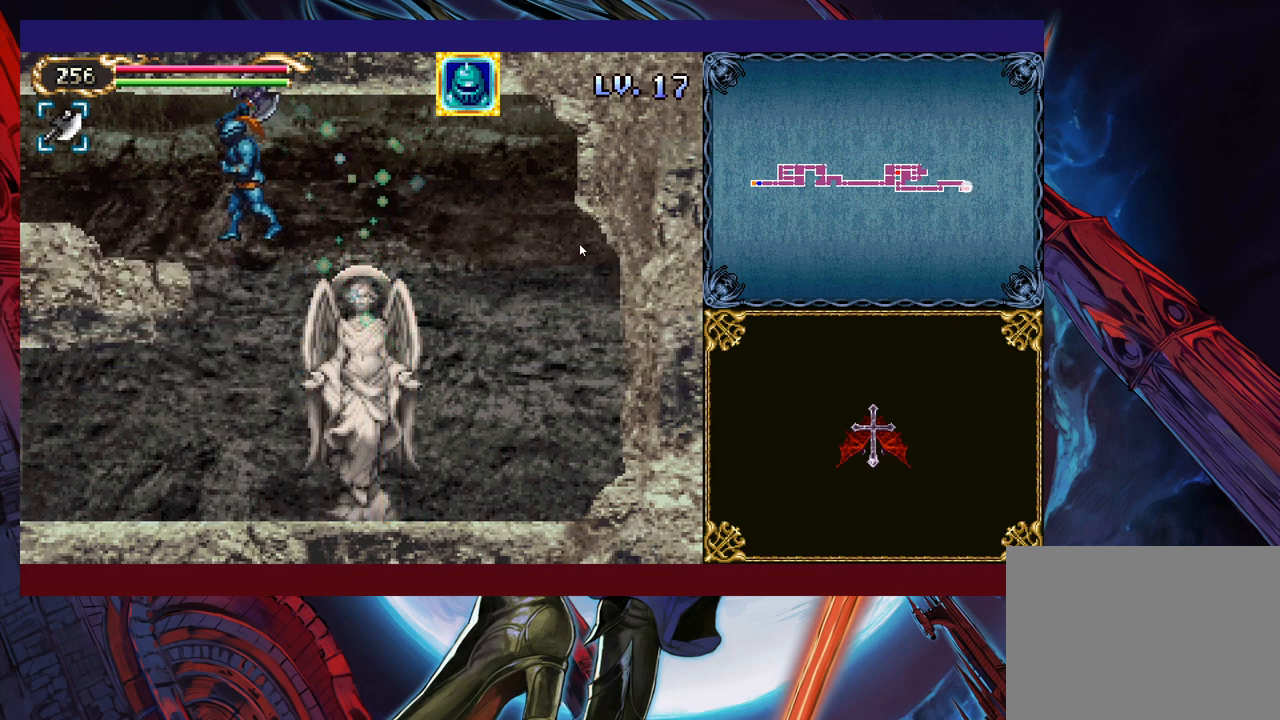
{"buttons": [], "left_stick": "left", "events": [[250, "B", "up"], [333, "left_stick", "right"], [350, "Y", "down"], [400, "B", "down"], [400, "Y", "up"], [433, "left_stick", "left"], [450, "B", "up"]]}
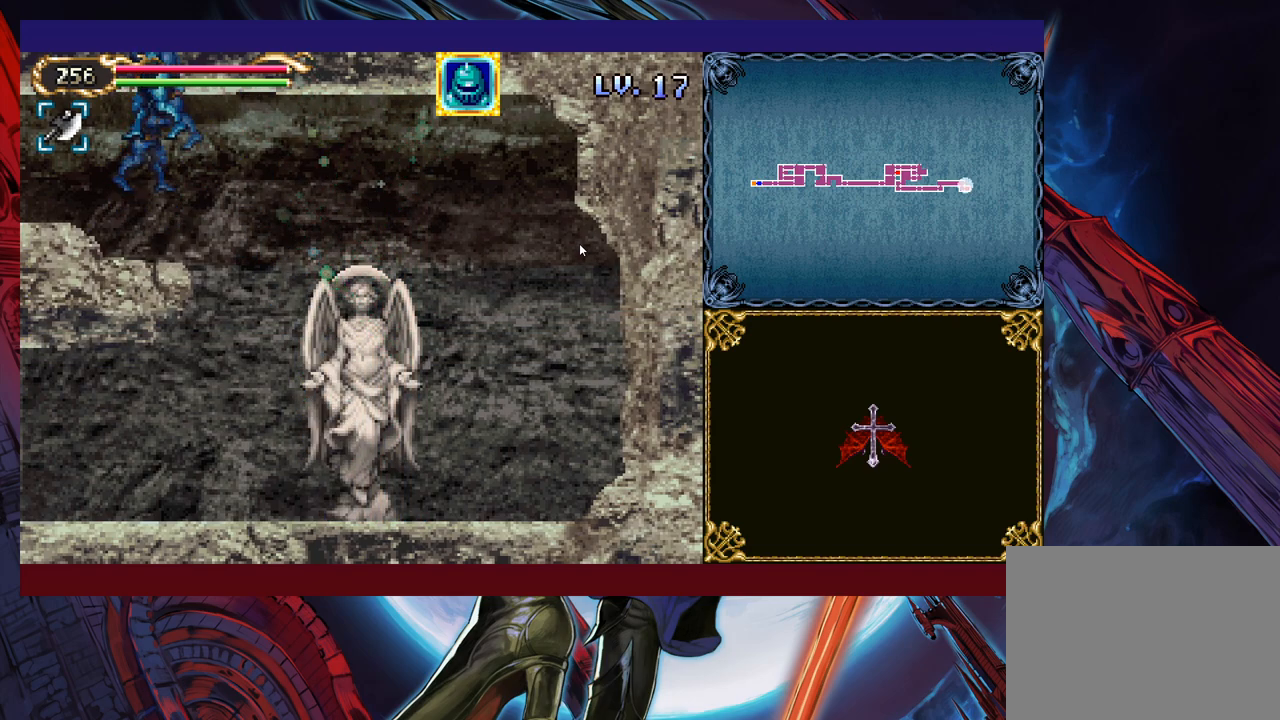
{"buttons": [], "left_stick": "left", "events": []}
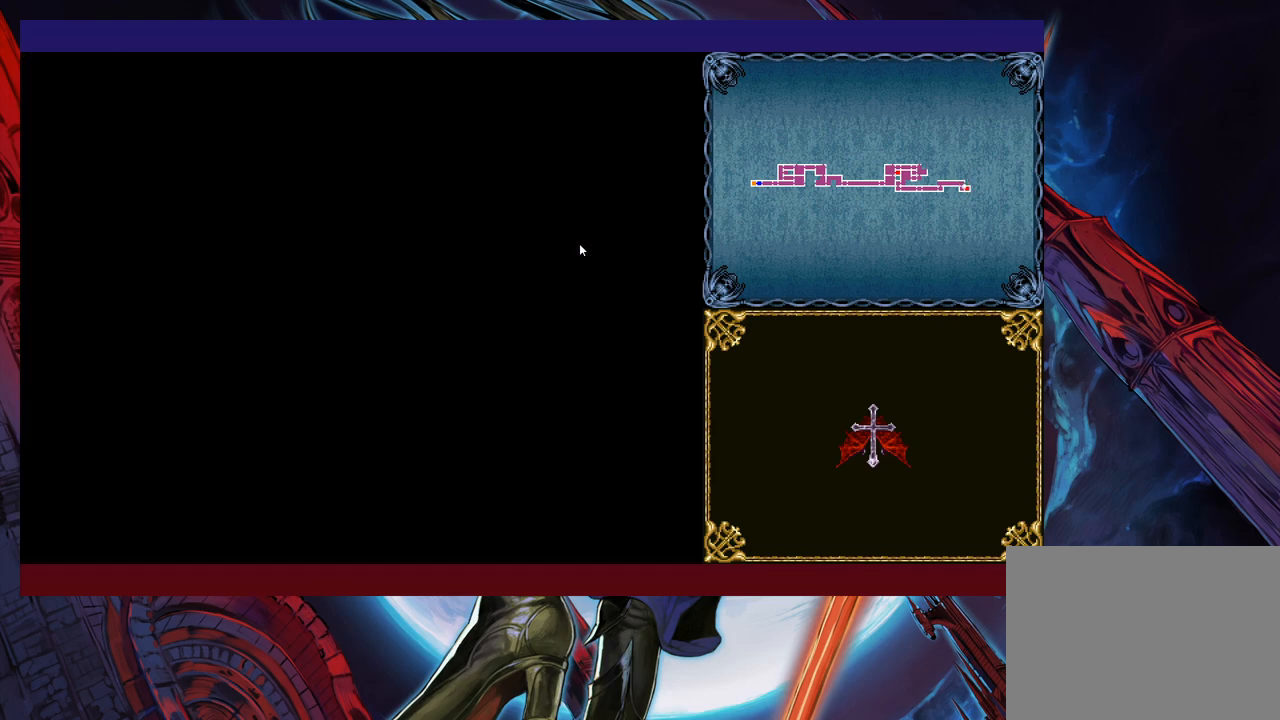
{"buttons": [], "left_stick": "left", "events": [[150, "left_stick", "right"], [200, "B", "down"], [250, "B", "up"], [250, "left_stick", "left"]]}
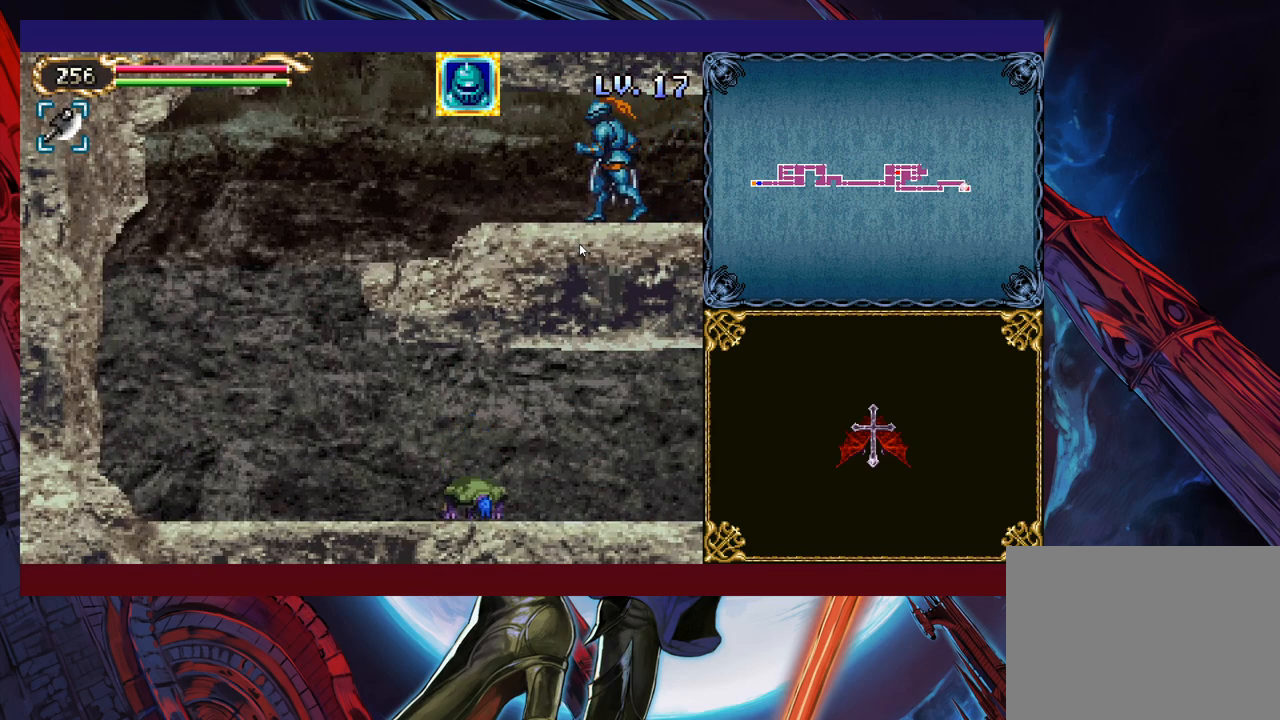
{"buttons": [], "left_stick": "up-right", "events": [[50, "Y", "down"], [50, "left_stick", "right"], [133, "B", "down"], [133, "Y", "up"], [133, "left_stick", "left"], [150, "B", "up"], [450, "B", "down"], [500, "B", "up"], [500, "left_stick", "up-right"]]}
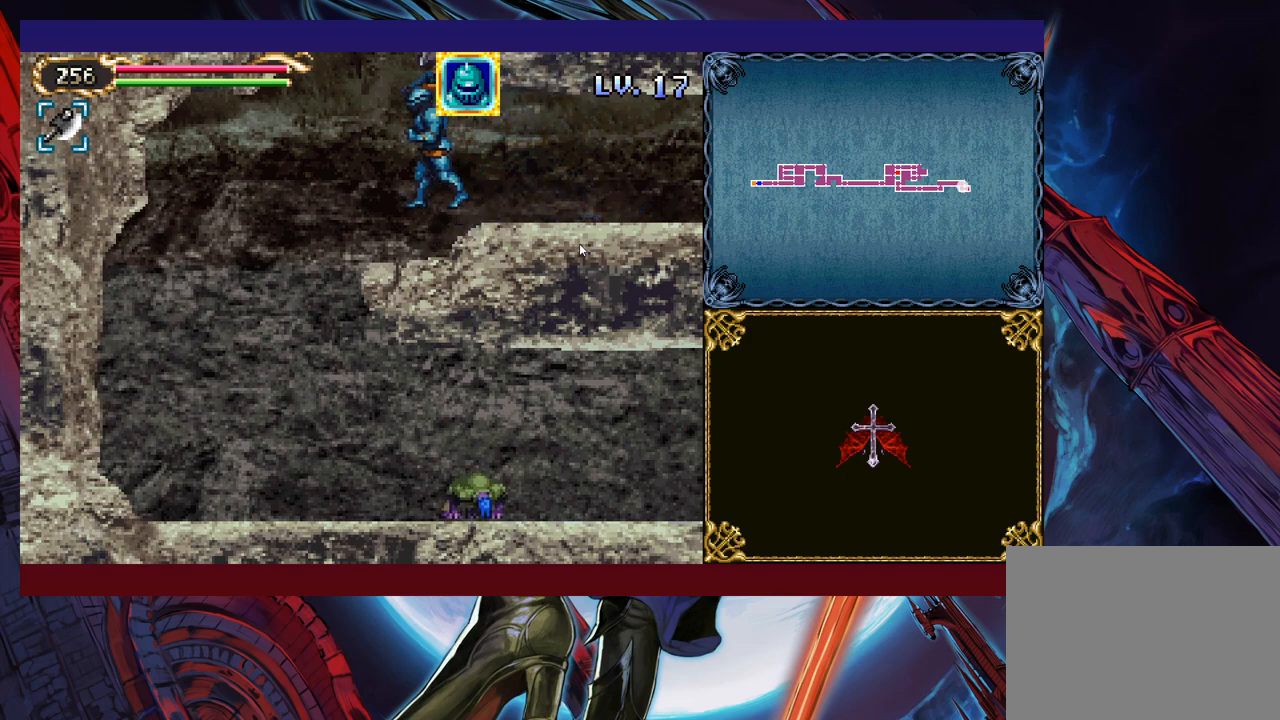
{"buttons": [], "left_stick": "up-left", "events": [[50, "Y", "down"], [250, "Y", "up"], [500, "left_stick", "up-left"]]}
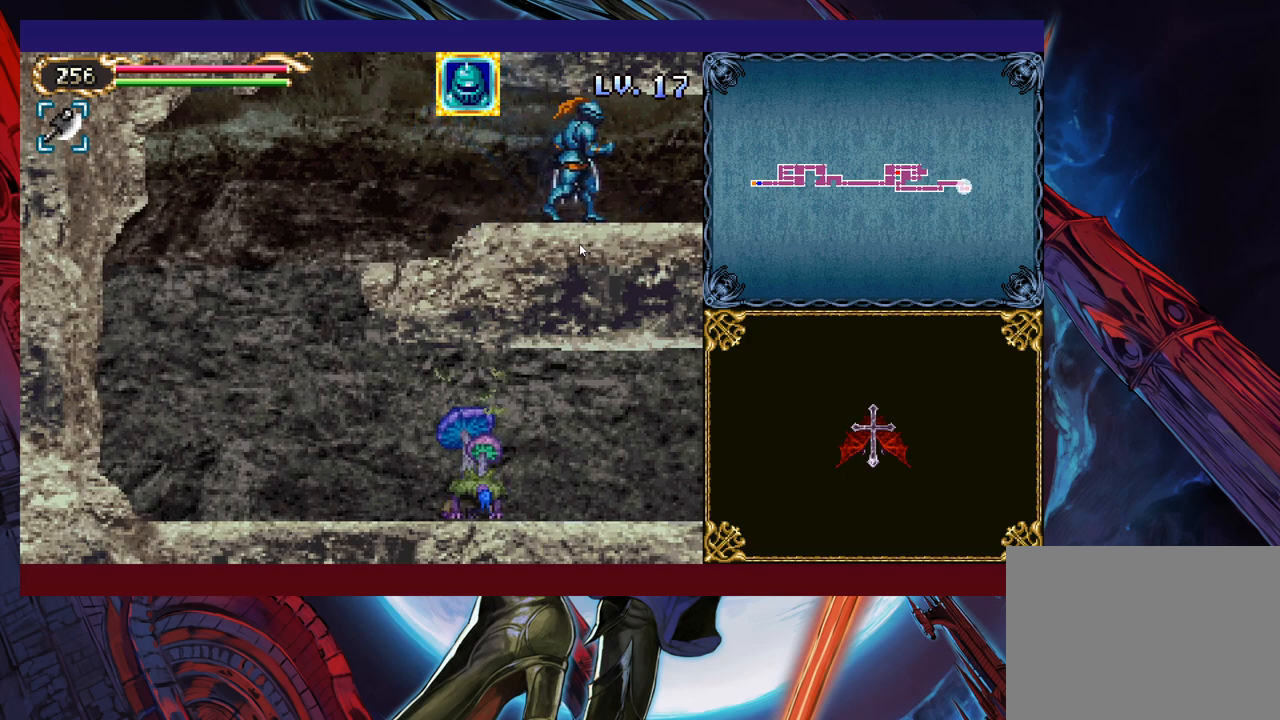
{"buttons": [], "left_stick": "up-left", "events": [[300, "B", "down"], [400, "B", "up"]]}
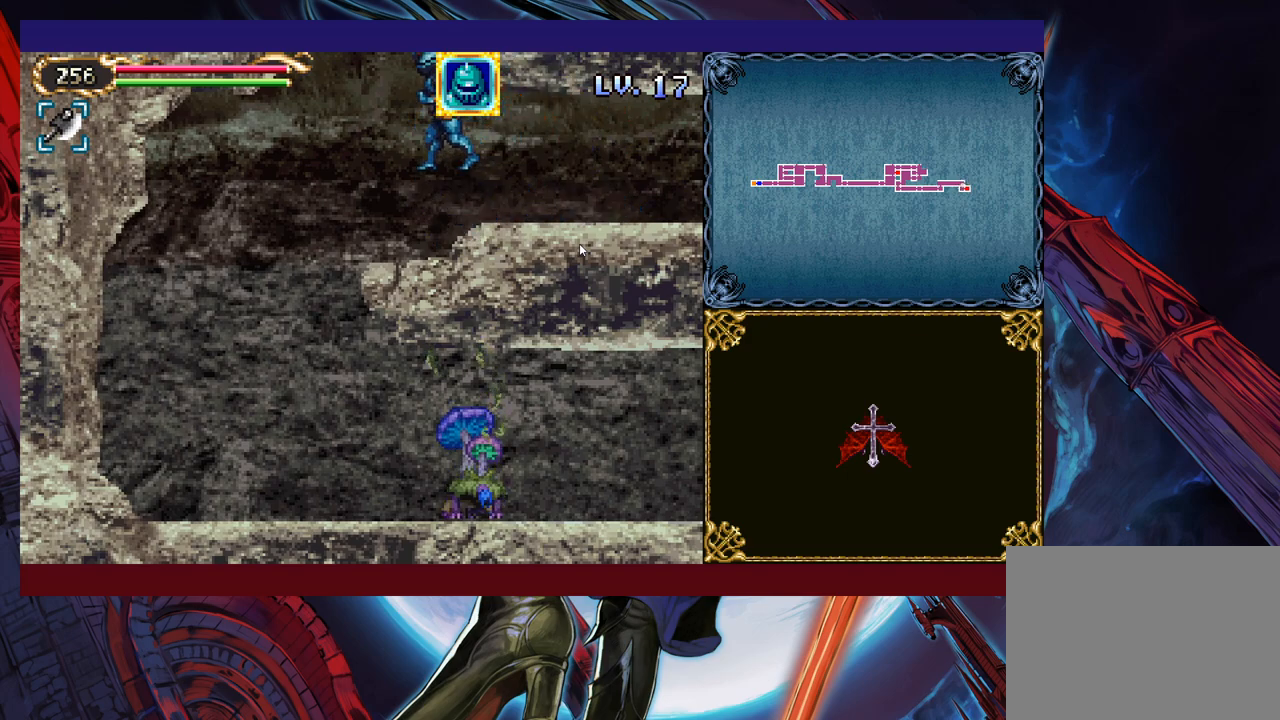
{"buttons": [], "left_stick": "up-right", "events": [[100, "Y", "down"], [100, "left_stick", "up-right"], [233, "Y", "up"]]}
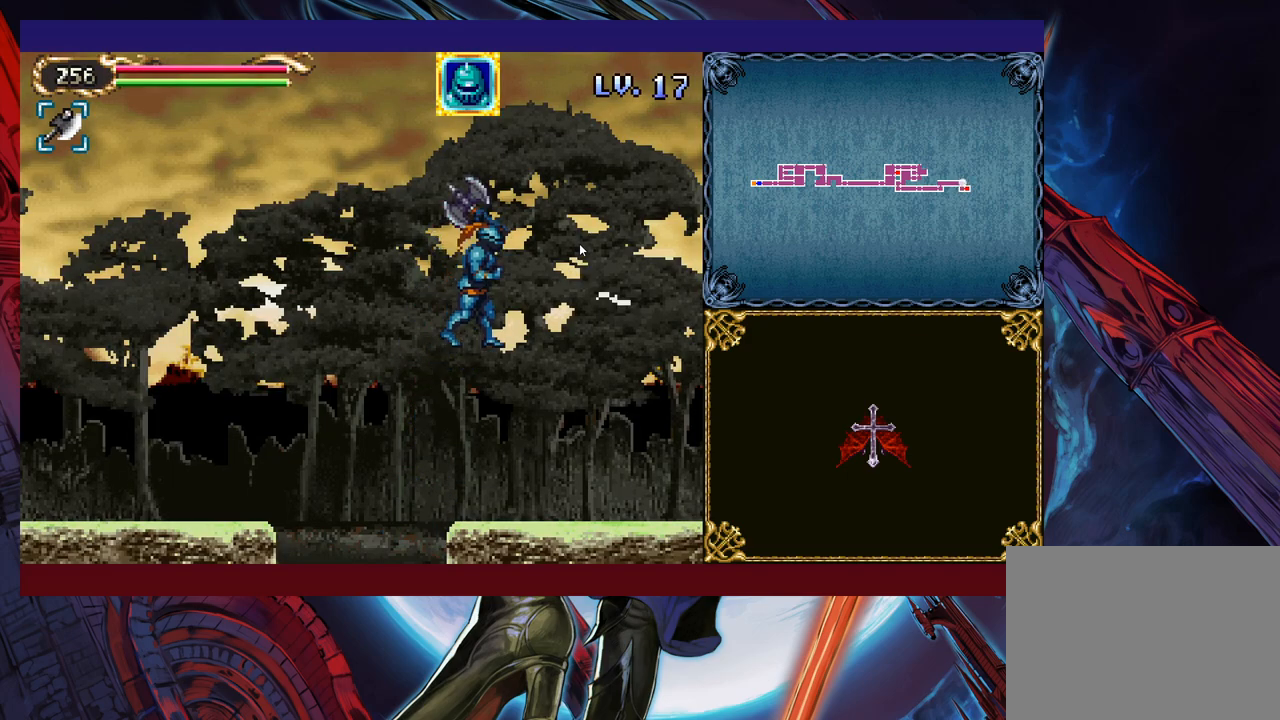
{"buttons": [], "left_stick": "up-right", "events": []}
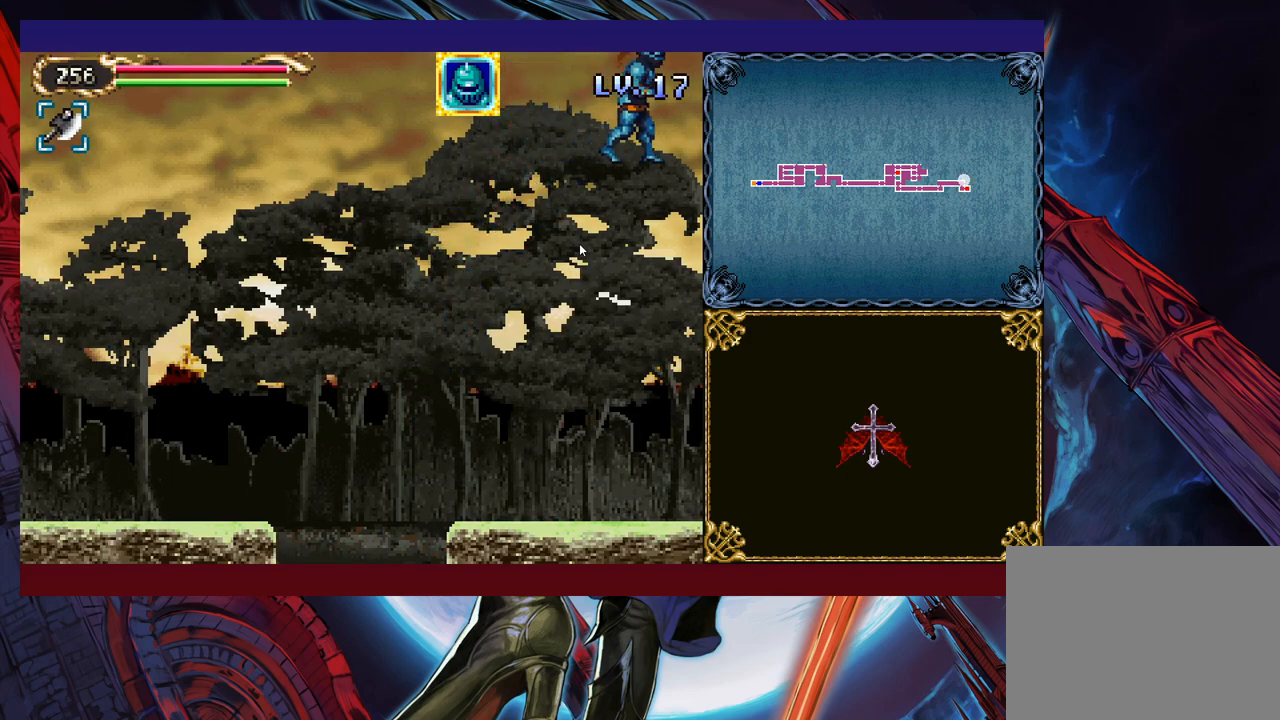
{"buttons": ["Y"], "left_stick": "up-right", "events": [[500, "Y", "down"]]}
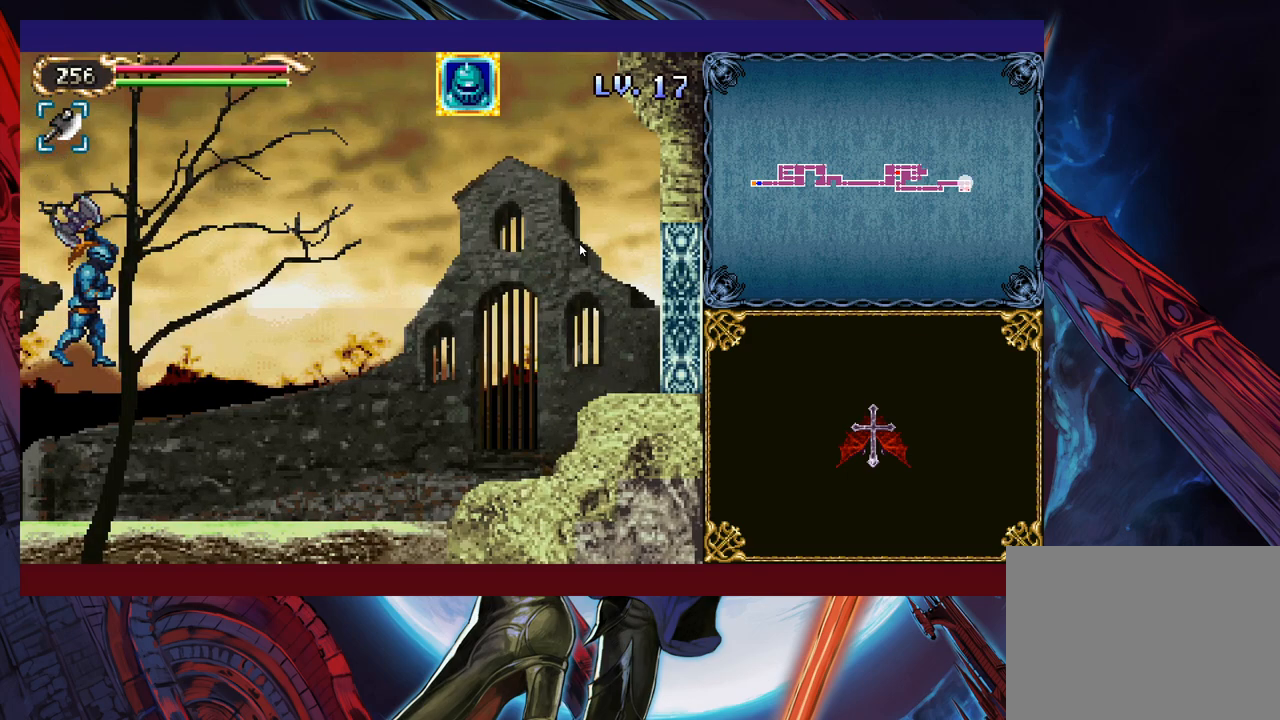
{"buttons": [], "left_stick": "up-right", "events": [[150, "Y", "up"]]}
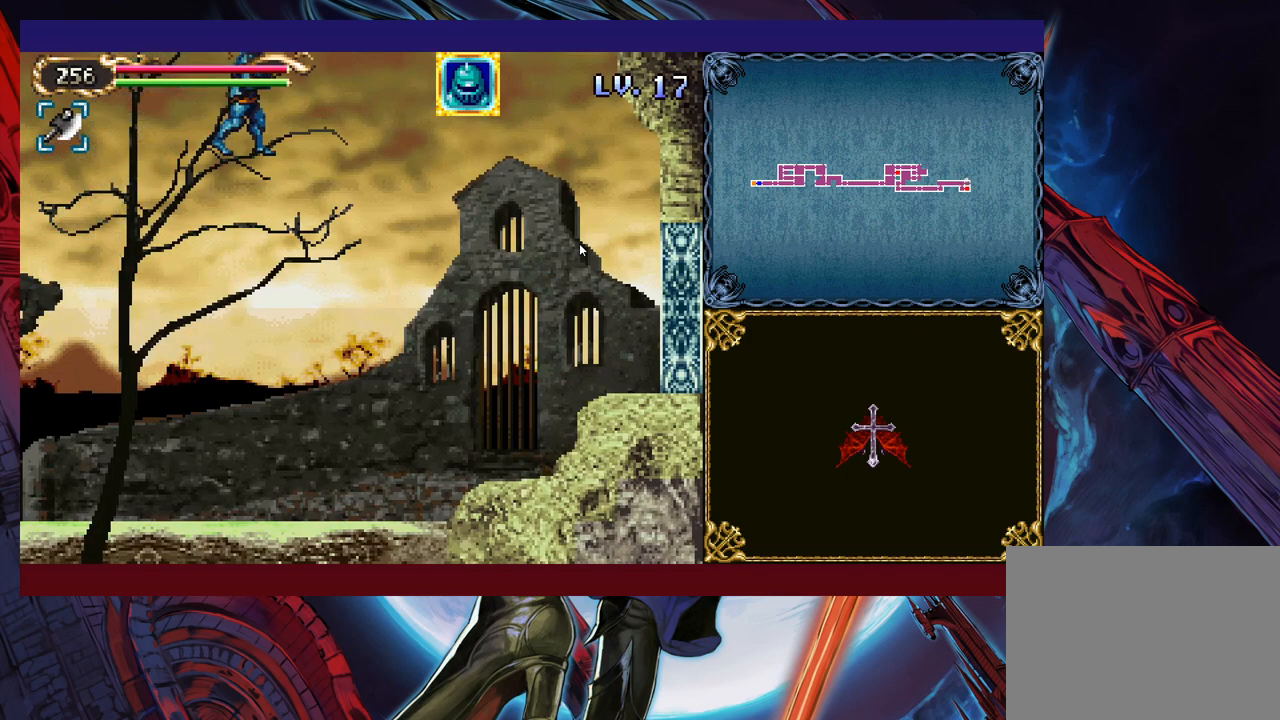
{"buttons": ["Y"], "left_stick": "up-right", "events": [[400, "Y", "down"]]}
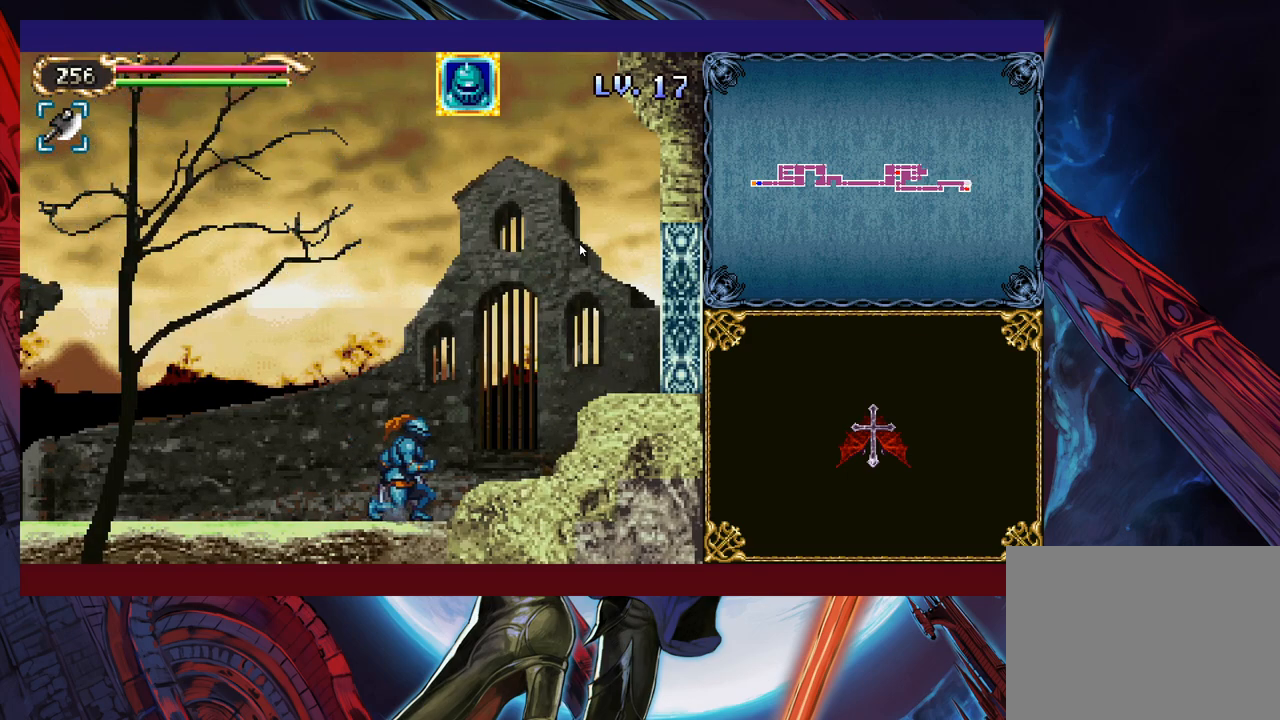
{"buttons": ["B"], "left_stick": "up-right", "events": [[100, "Y", "up"], [450, "B", "down"]]}
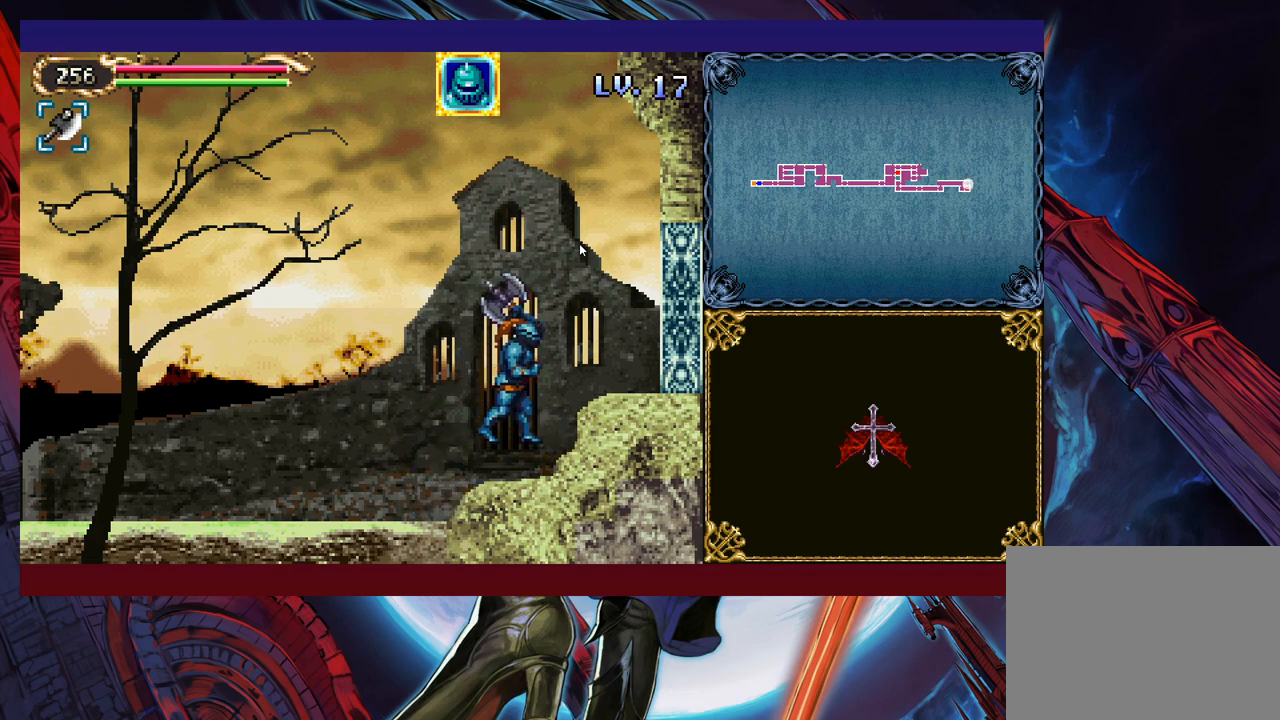
{"buttons": [], "left_stick": "right", "events": [[133, "B", "up"], [150, "left_stick", "right"]]}
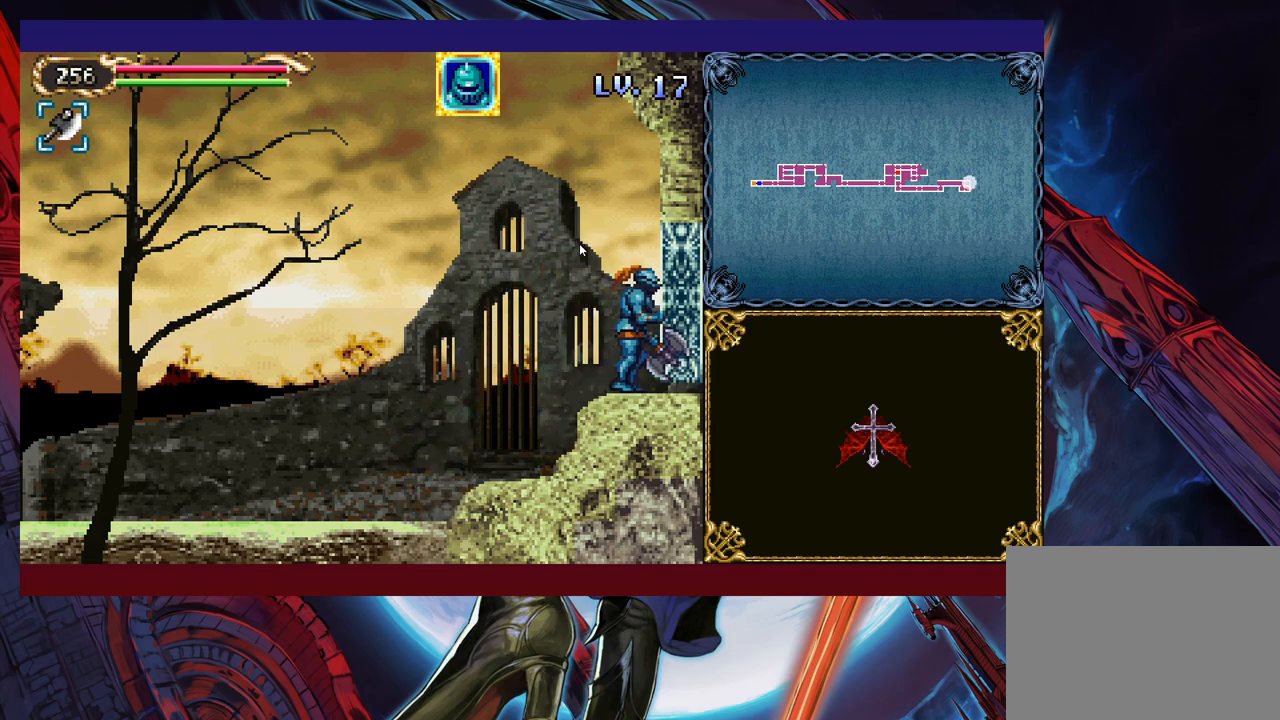
{"buttons": [], "left_stick": "right", "events": []}
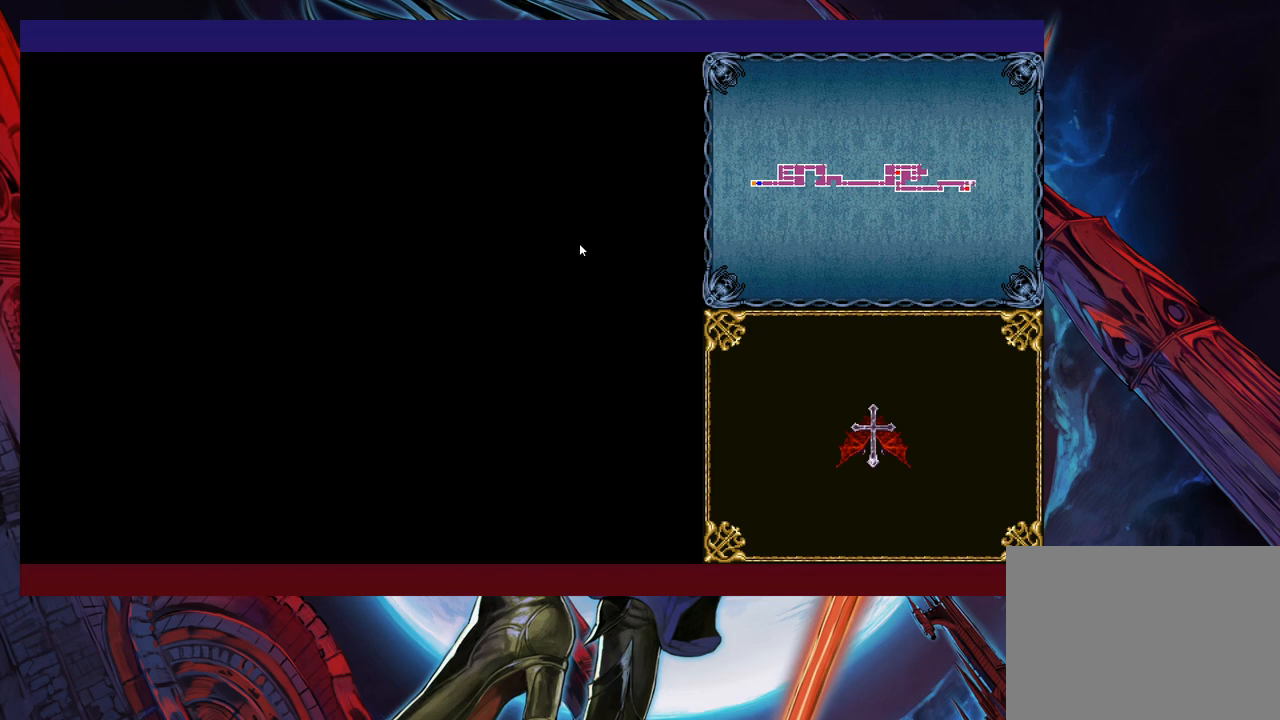
{"buttons": [], "left_stick": "right", "events": []}
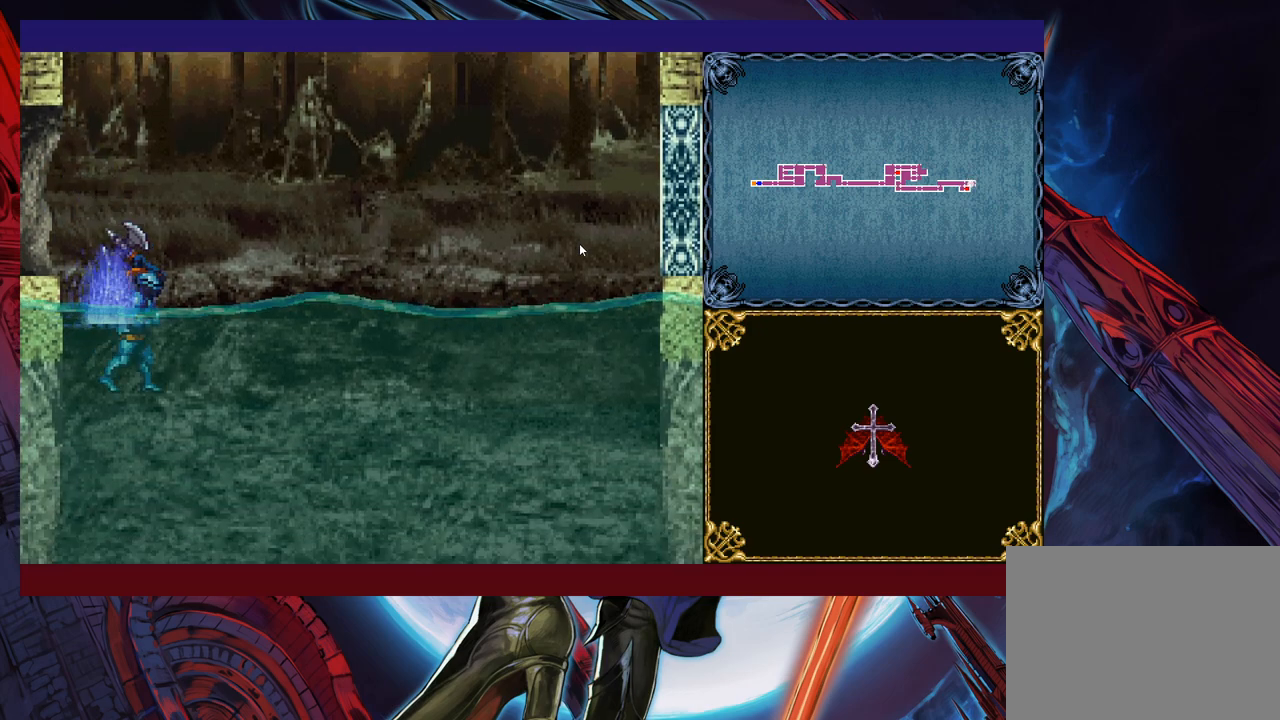
{"buttons": [], "left_stick": "right", "events": []}
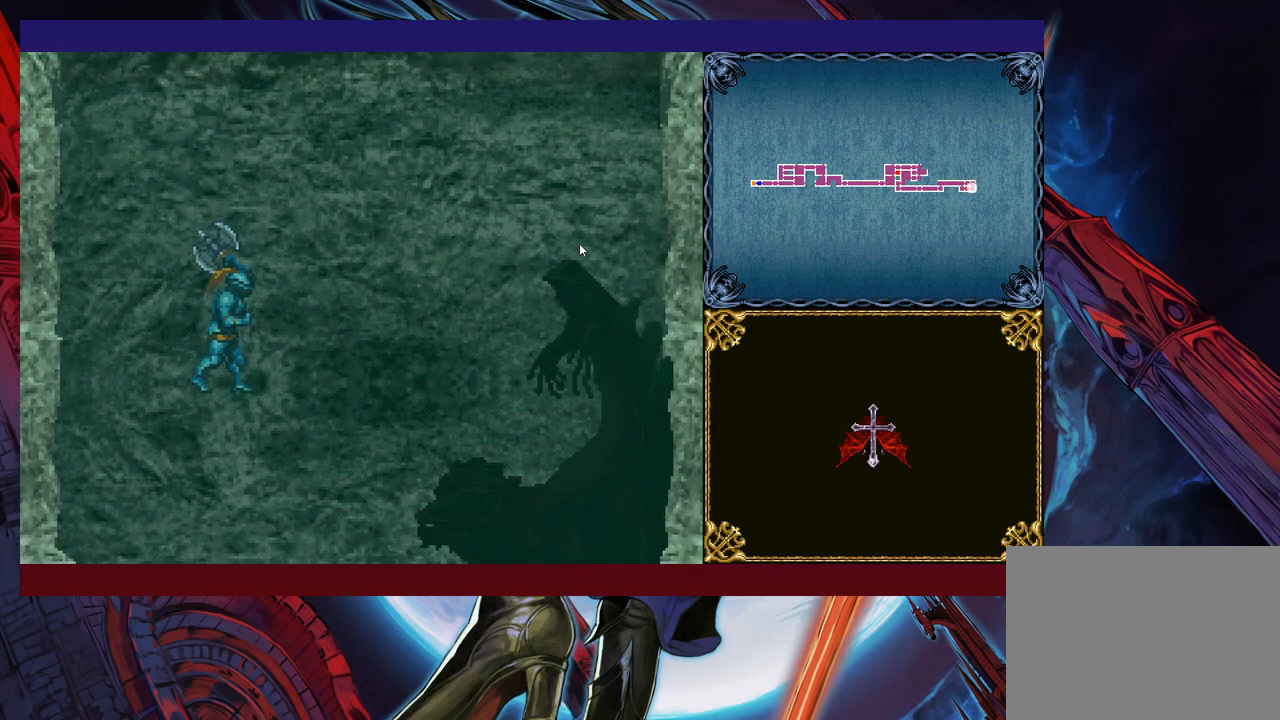
{"buttons": [], "left_stick": "center", "events": [[400, "left_stick", "center"]]}
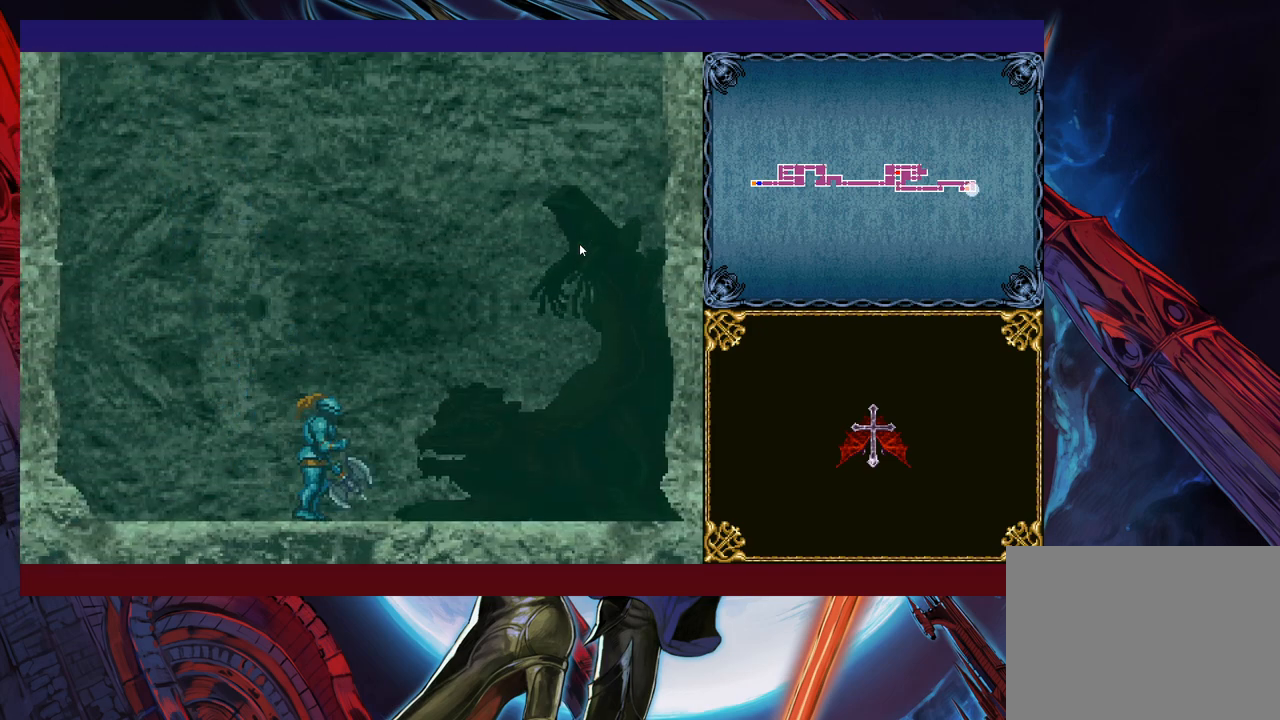
{"buttons": [], "left_stick": "center", "events": []}
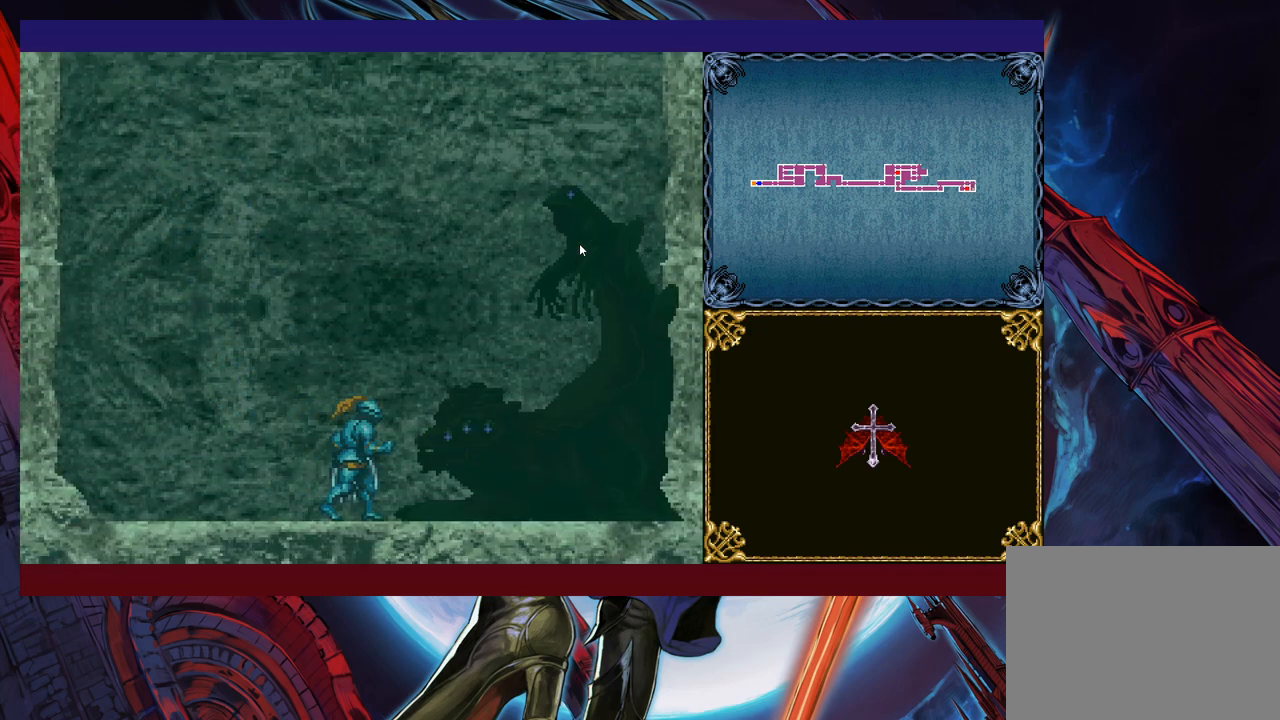
{"buttons": [], "left_stick": "center", "events": []}
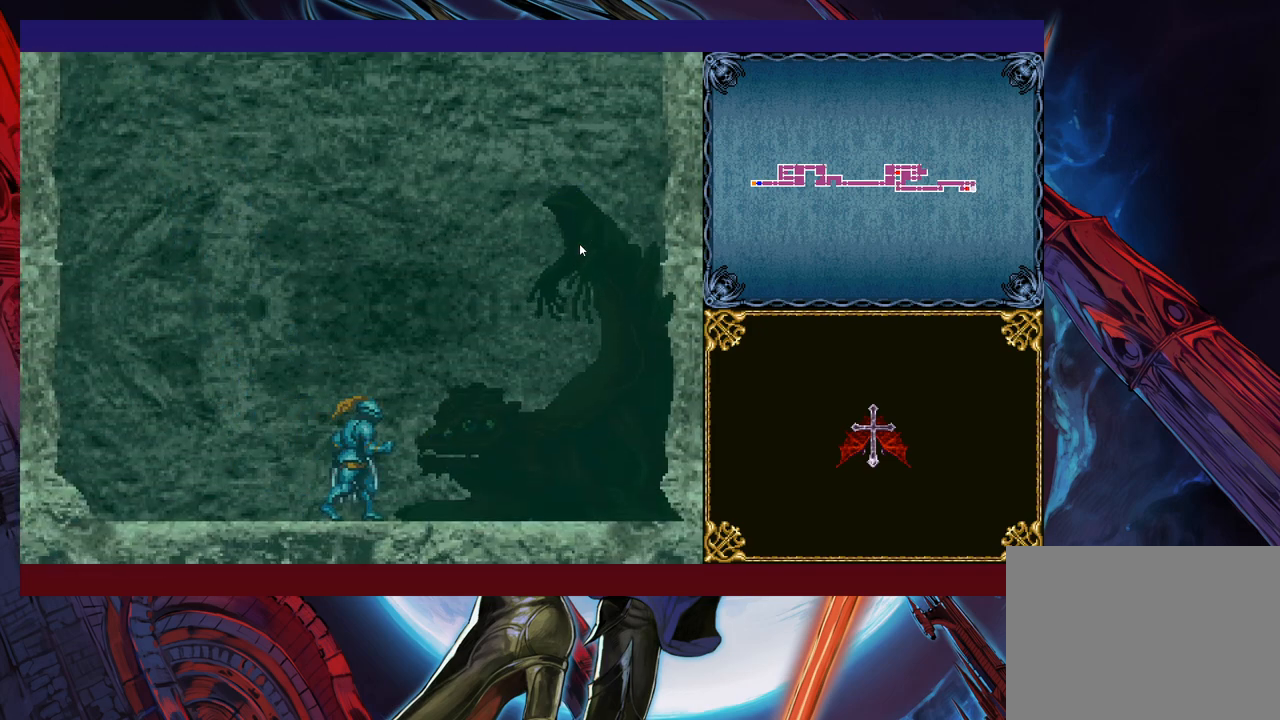
{"buttons": [], "left_stick": "center", "events": []}
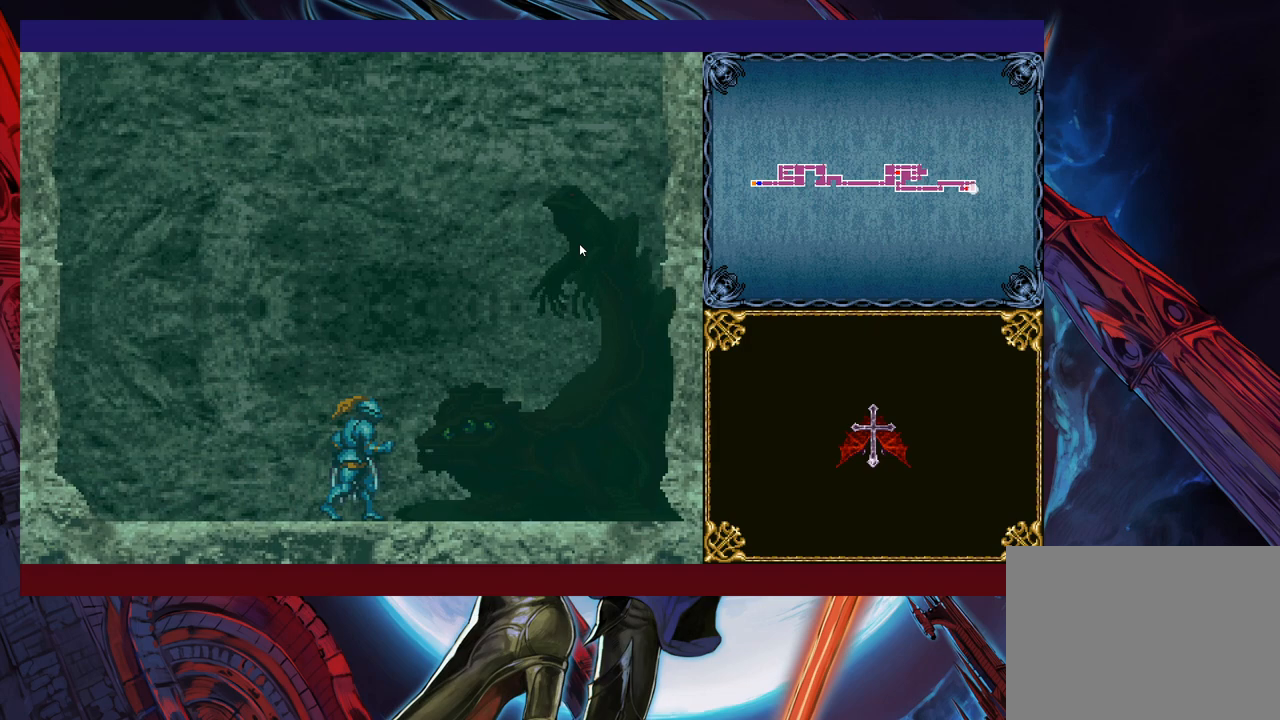
{"buttons": [], "left_stick": "center", "events": []}
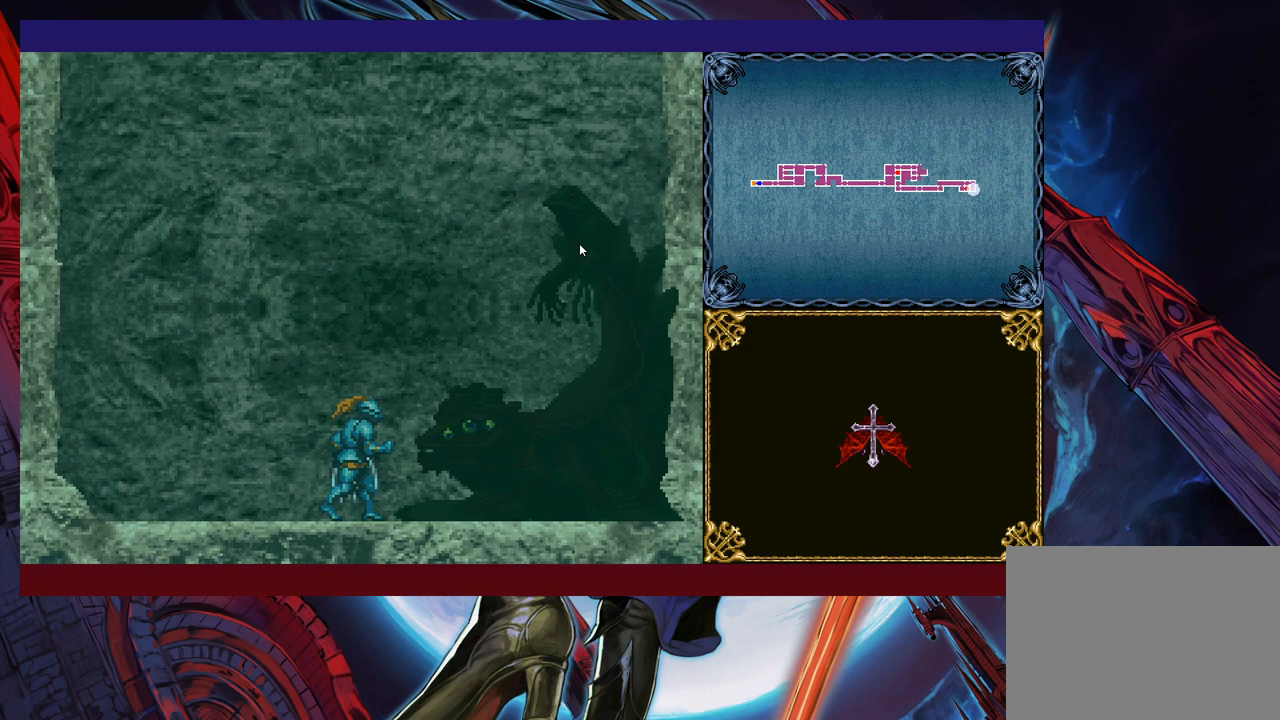
{"buttons": [], "left_stick": "center", "events": []}
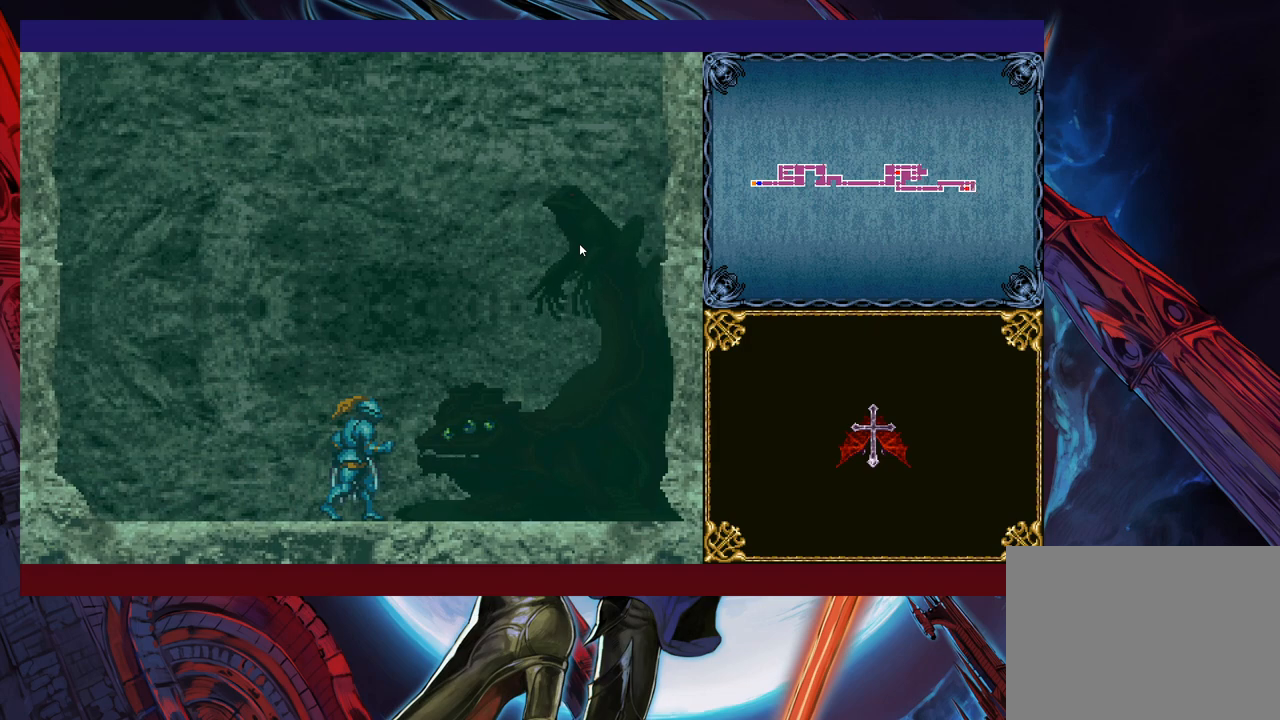
{"buttons": [], "left_stick": "center", "events": []}
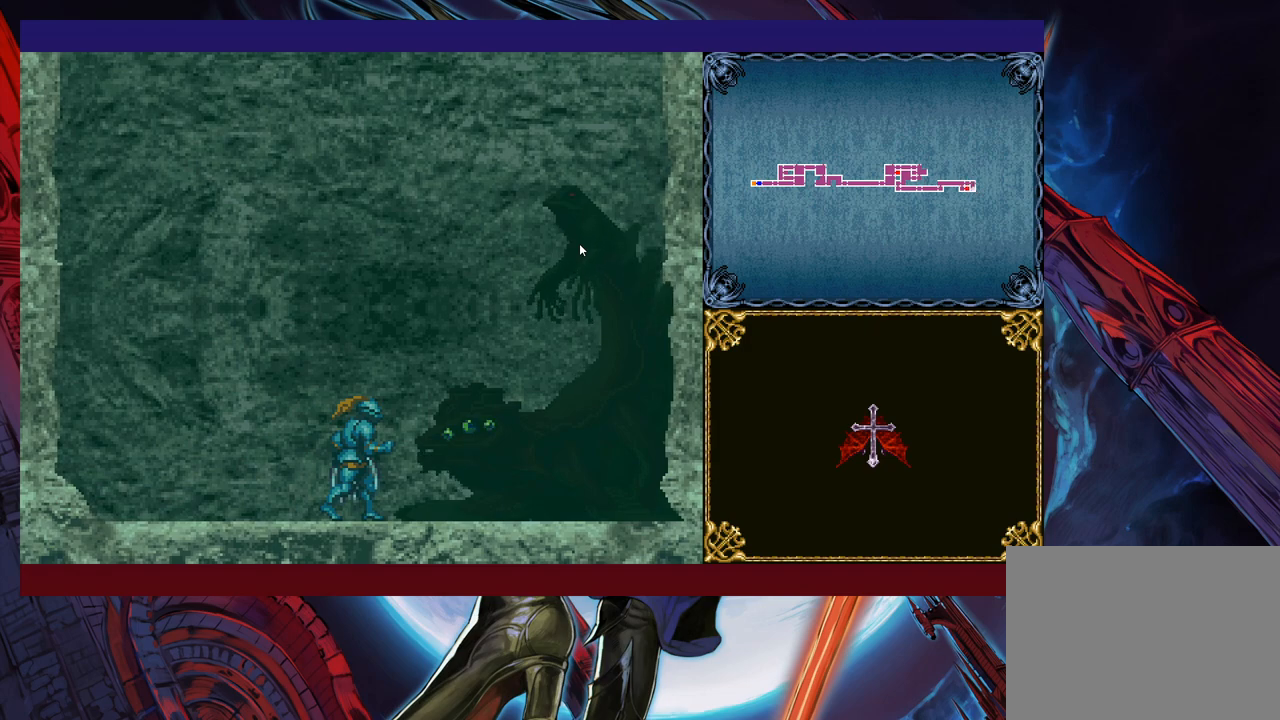
{"buttons": [], "left_stick": "center", "events": []}
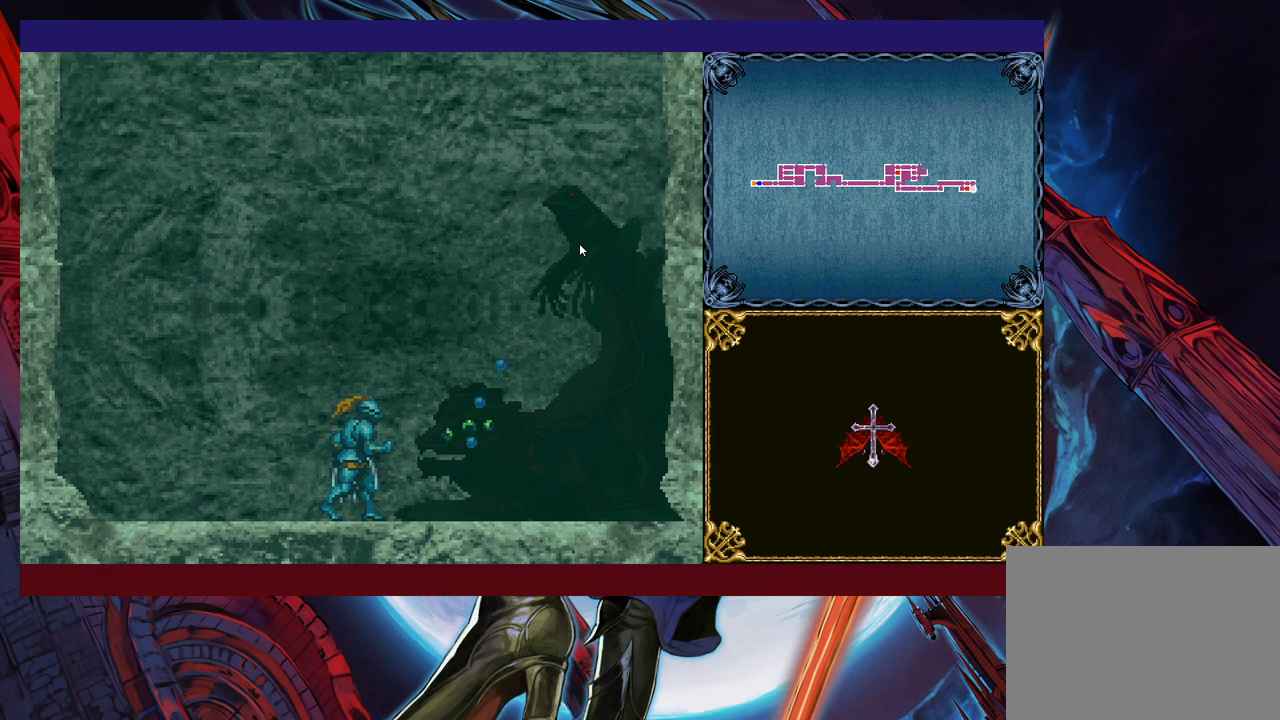
{"buttons": [], "left_stick": "center", "events": []}